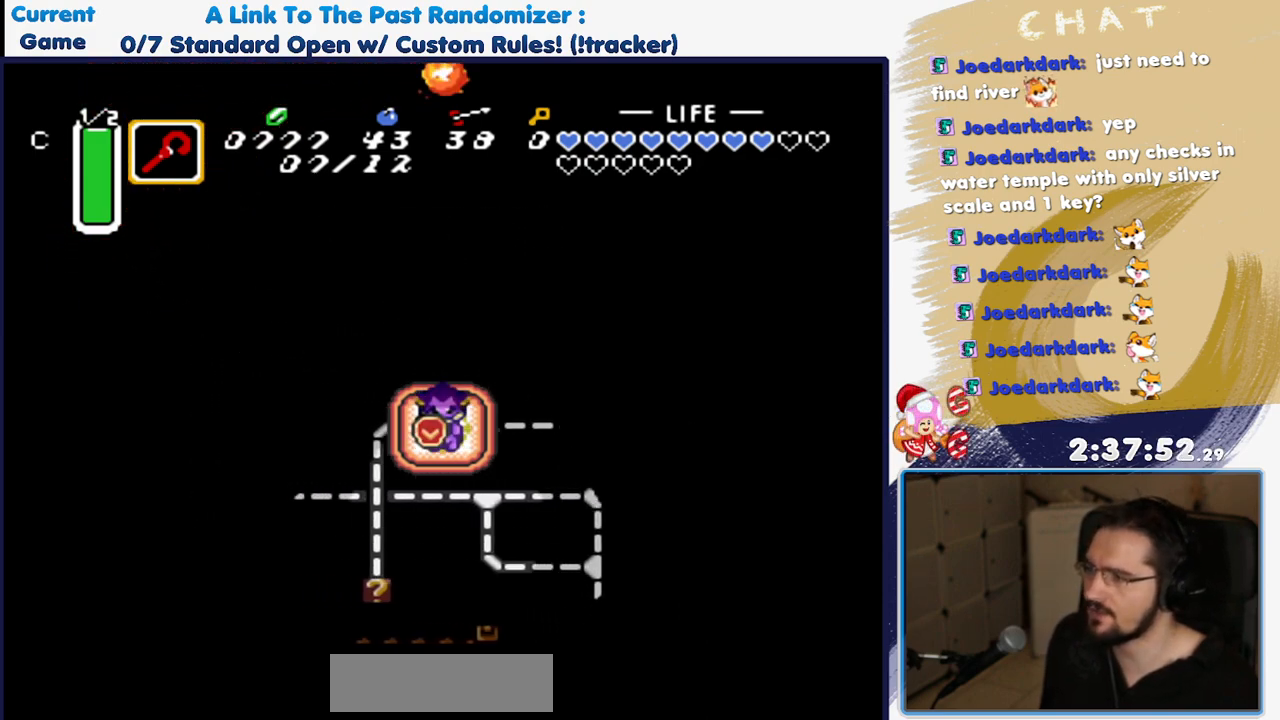
Gameplay with a controller (Nintendo layout); each line is a JSON object with the inputs held at the frame after it (dt_ms = milliseconds from this image to that frame). "events" lists button and stick changes between this image and that frame as [ms after this image, input, new state], when the widget could be followed in between. Not read: L3 R3.
{"dt_ms": 500, "buttons": ["DPAD_DOWN"], "events": []}
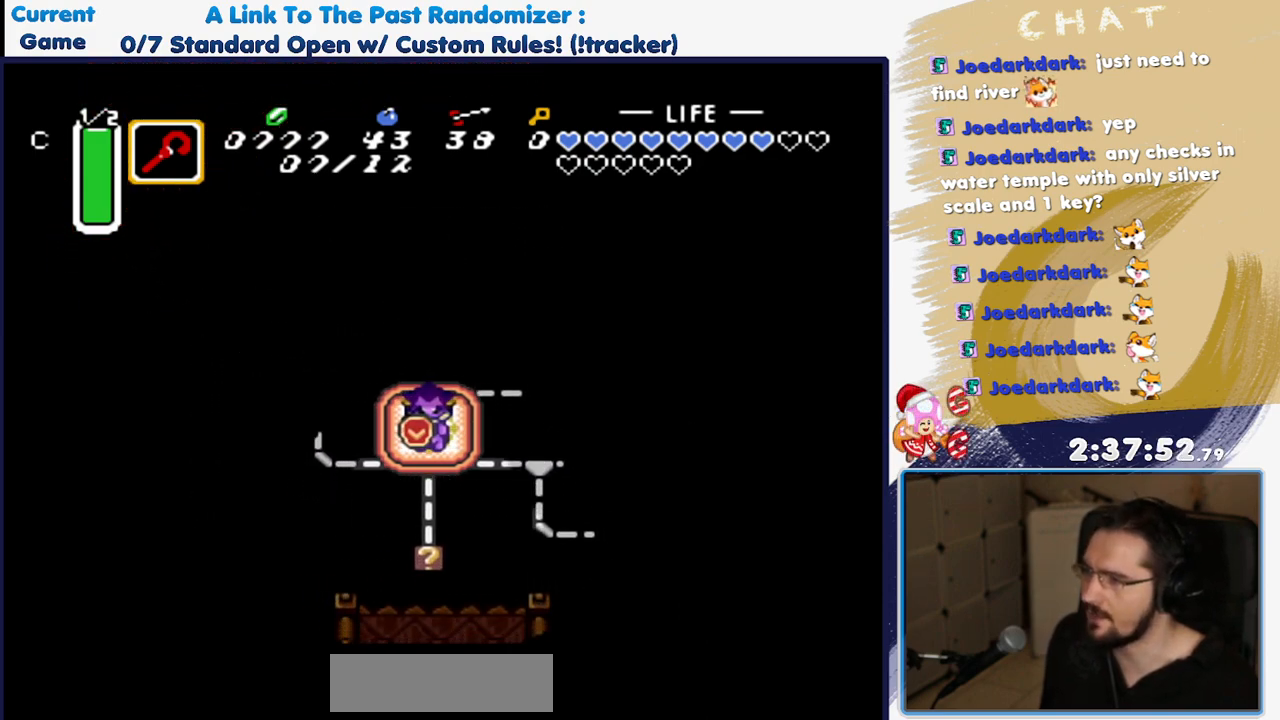
{"dt_ms": 500, "buttons": ["DPAD_DOWN"], "events": []}
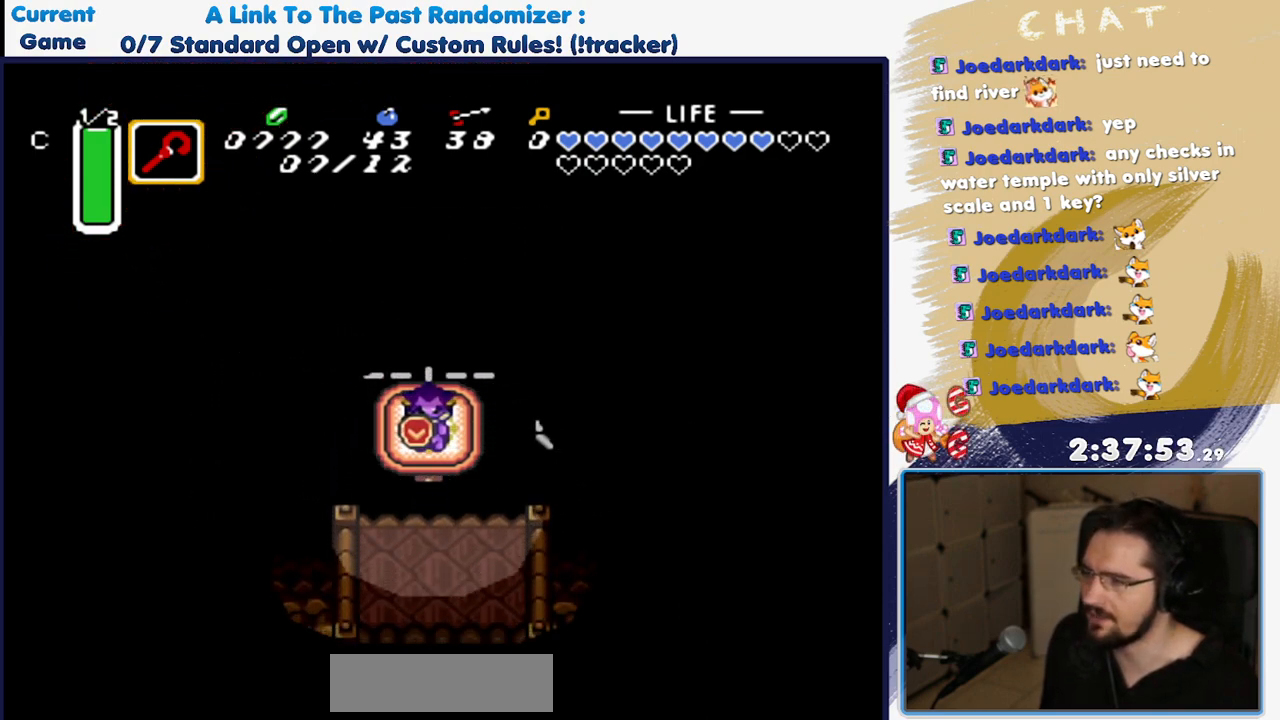
{"dt_ms": 500, "buttons": ["DPAD_DOWN"], "events": []}
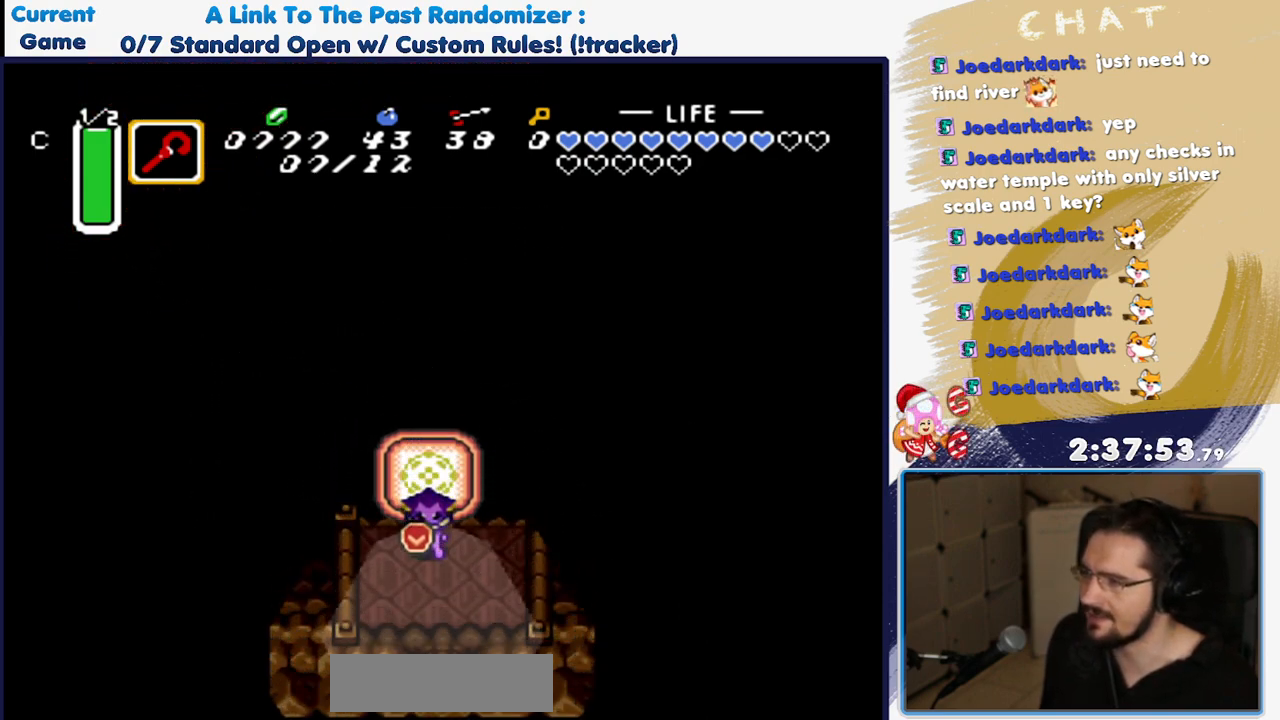
{"dt_ms": 1000, "buttons": ["DPAD_DOWN"], "events": [[250, "DPAD_RIGHT", "down"], [317, "DPAD_RIGHT", "up"]]}
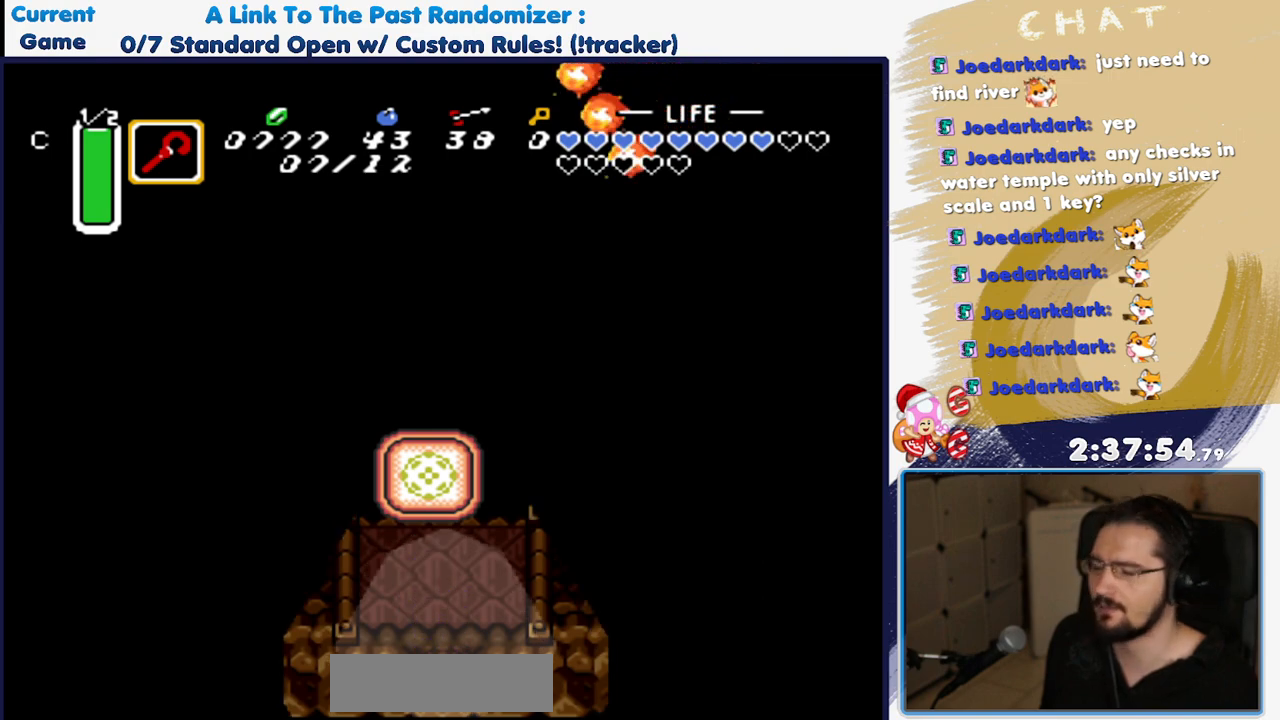
{"dt_ms": 500, "buttons": [], "events": [[217, "DPAD_DOWN", "up"]]}